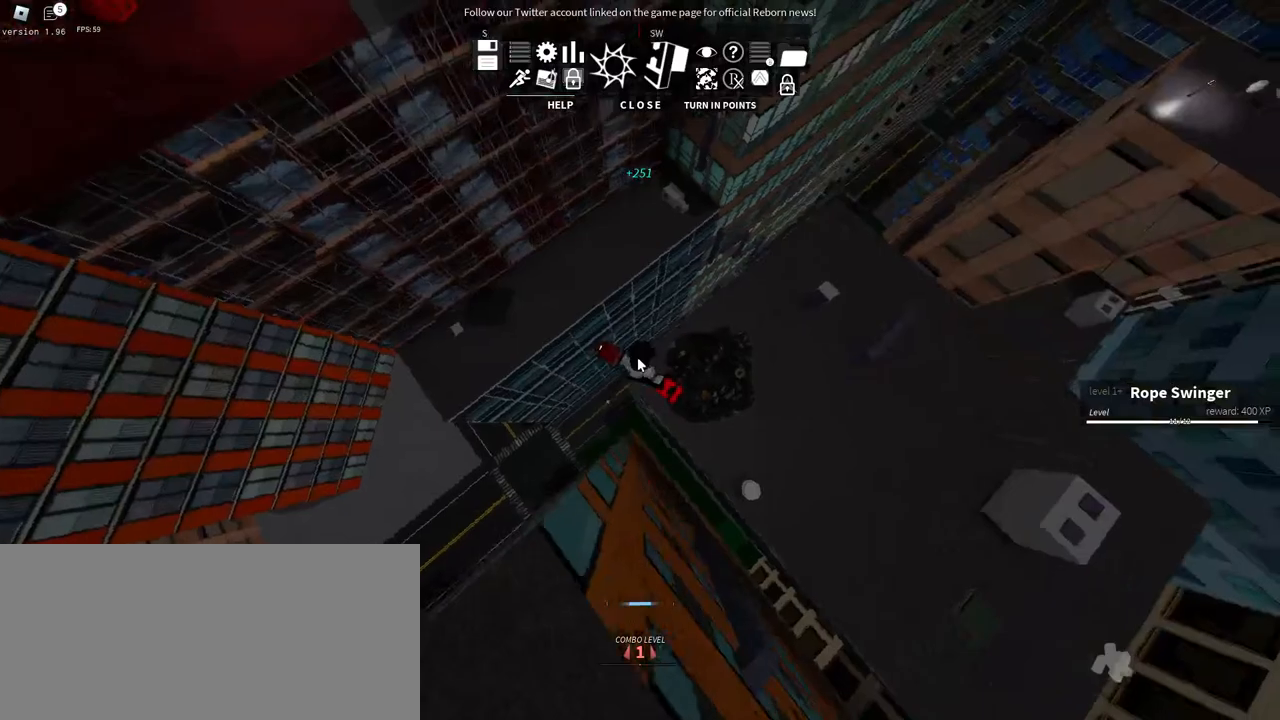
Gameplay with keyboard and mouse; each line is a JSON object with the keys and mouse buttons held at the frame after it. "events" lists presses ("down") and releases ("up") of "a", "ctrl", "d", "e", "f", "q", "r", "s", "shift", "space", "tab", "w", "mouse_left", "mouse_wheel", "mouse_right", "mouse_mb4" and "mouse_mb5" between this image and that frame as [ms after this image, input, new state], when the widget could be followed in between. "mouse_left", "mouse_wheel", "mouse_right", "mouse_mb4", "mouse_mb5" = the "left", "wheel", "right", "mb4", "mb5" buttons of the "mouse" list. No other keys are recorded. "wheel" means that the mouse wheel is clicked or scrolled. Mouse movement is not recorded.
{"keys": ["d", "w"], "mouse": ["right"], "events": []}
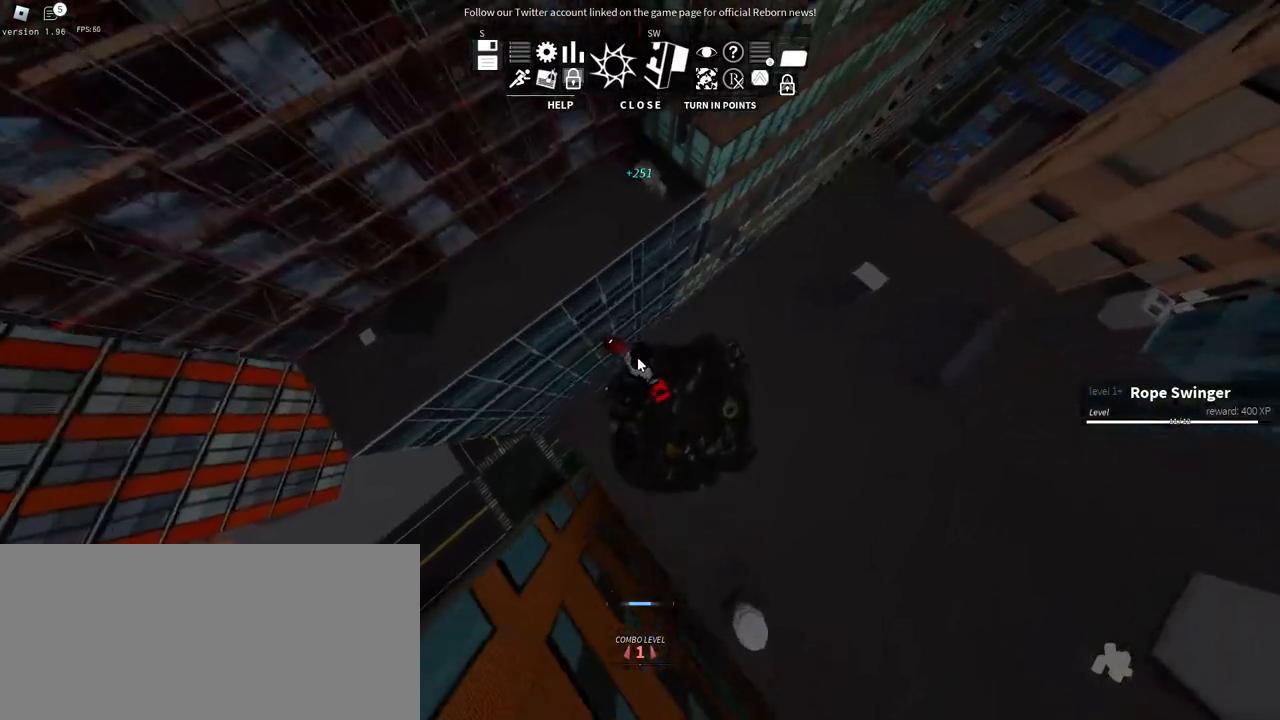
{"keys": ["d", "shift", "w"], "mouse": ["right"], "events": [[100, "shift", "down"]]}
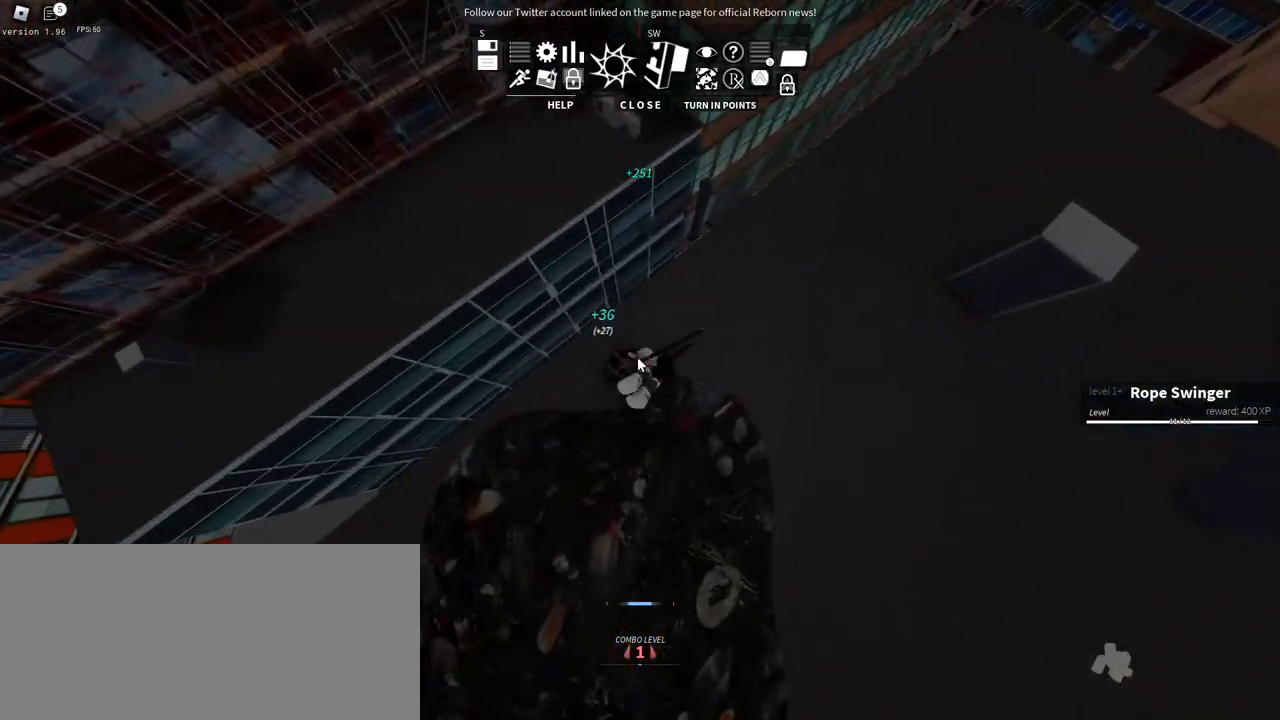
{"keys": ["space", "w"], "mouse": ["right"], "events": [[84, "shift", "up"], [134, "d", "up"], [450, "space", "down"]]}
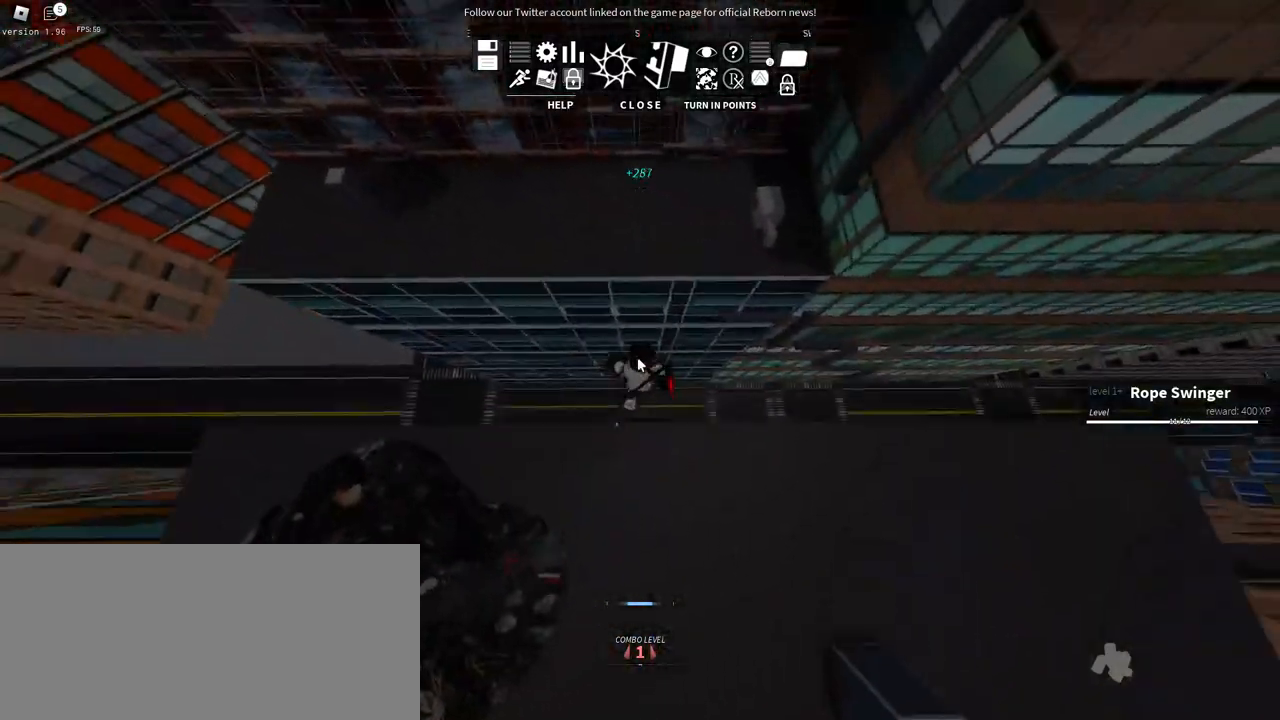
{"keys": ["w"], "mouse": ["right"], "events": [[167, "space", "up"]]}
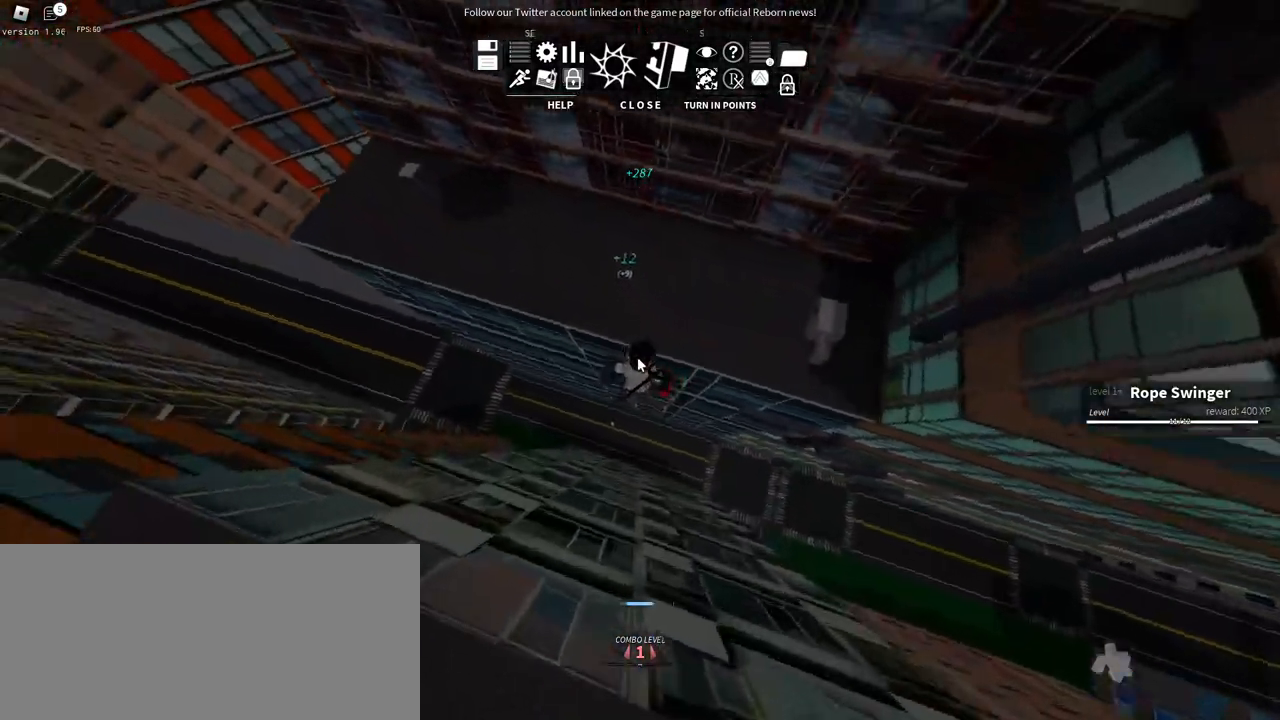
{"keys": ["w"], "mouse": ["right"], "events": []}
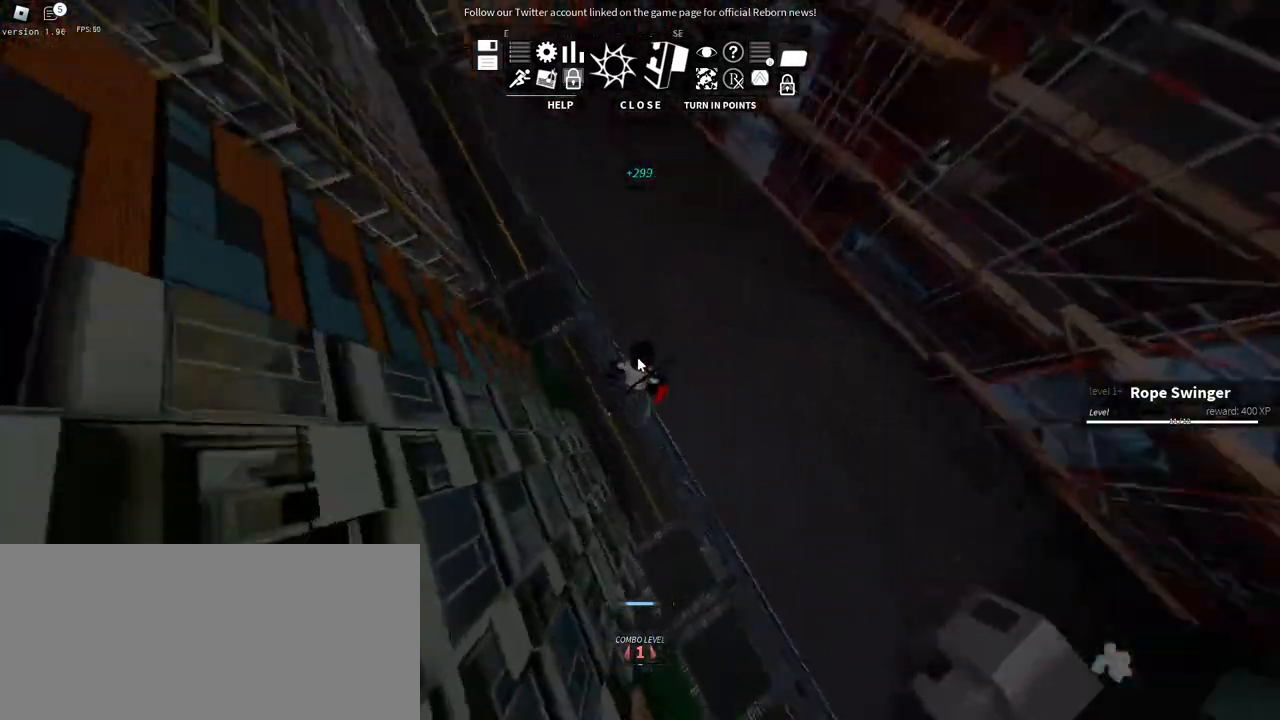
{"keys": ["shift", "space", "w"], "mouse": ["right"], "events": [[50, "shift", "down"], [417, "space", "down"]]}
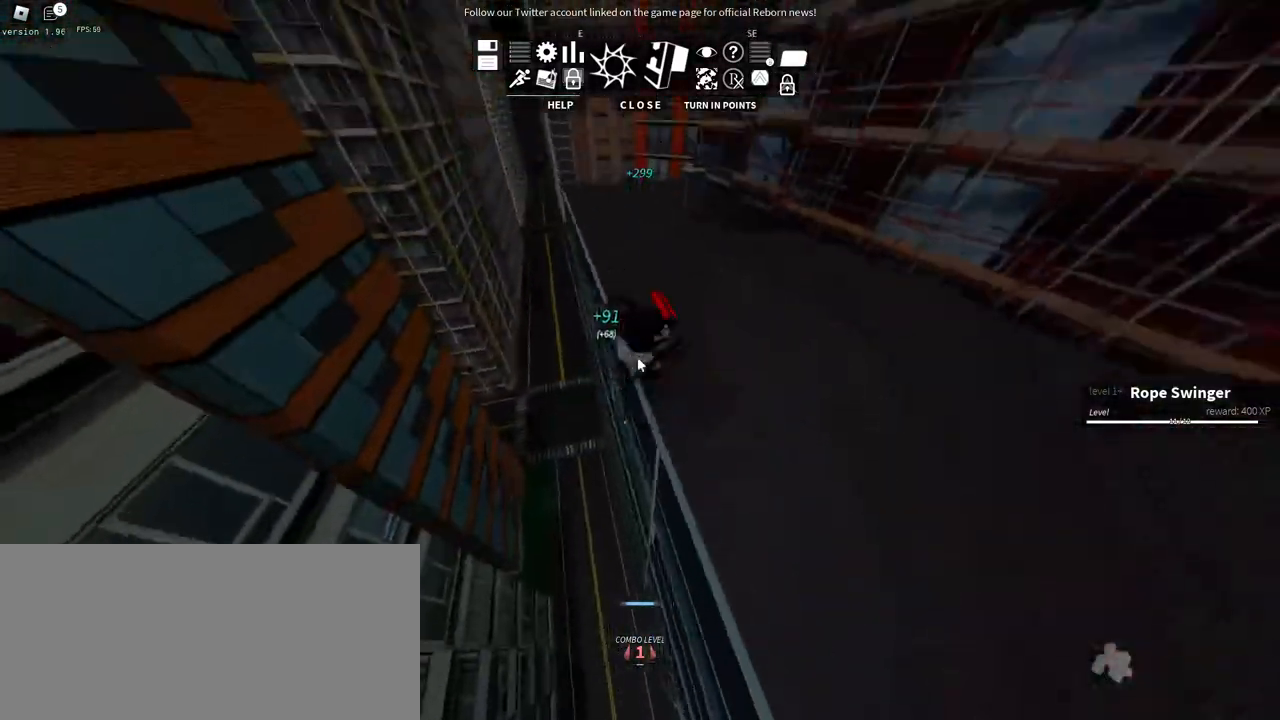
{"keys": ["a", "w"], "mouse": ["right"], "events": [[84, "shift", "up"], [134, "space", "up"], [384, "a", "down"]]}
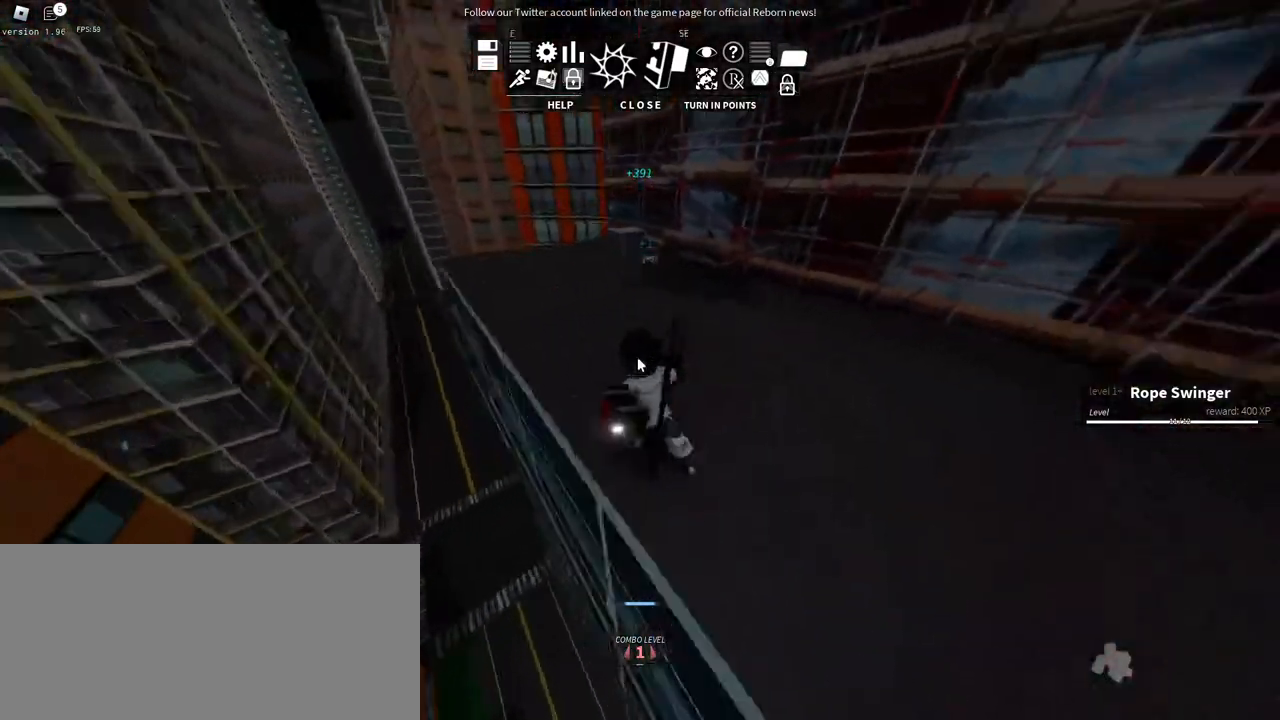
{"keys": ["a", "w"], "mouse": ["wheel", "right"], "events": [[284, "space", "down"], [484, "mouse_wheel", "down"], [484, "space", "up"]]}
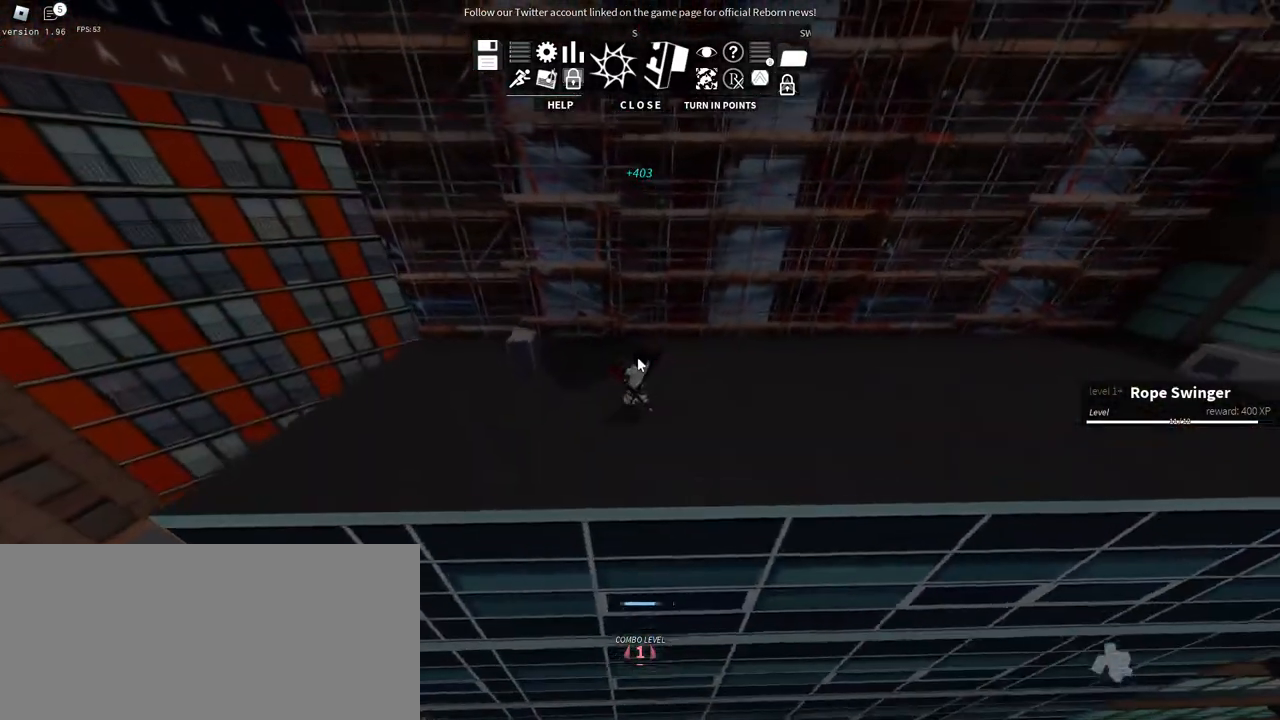
{"keys": ["a", "w"], "mouse": ["right"], "events": [[50, "mouse_wheel", "up"], [50, "w", "up"], [250, "w", "down"]]}
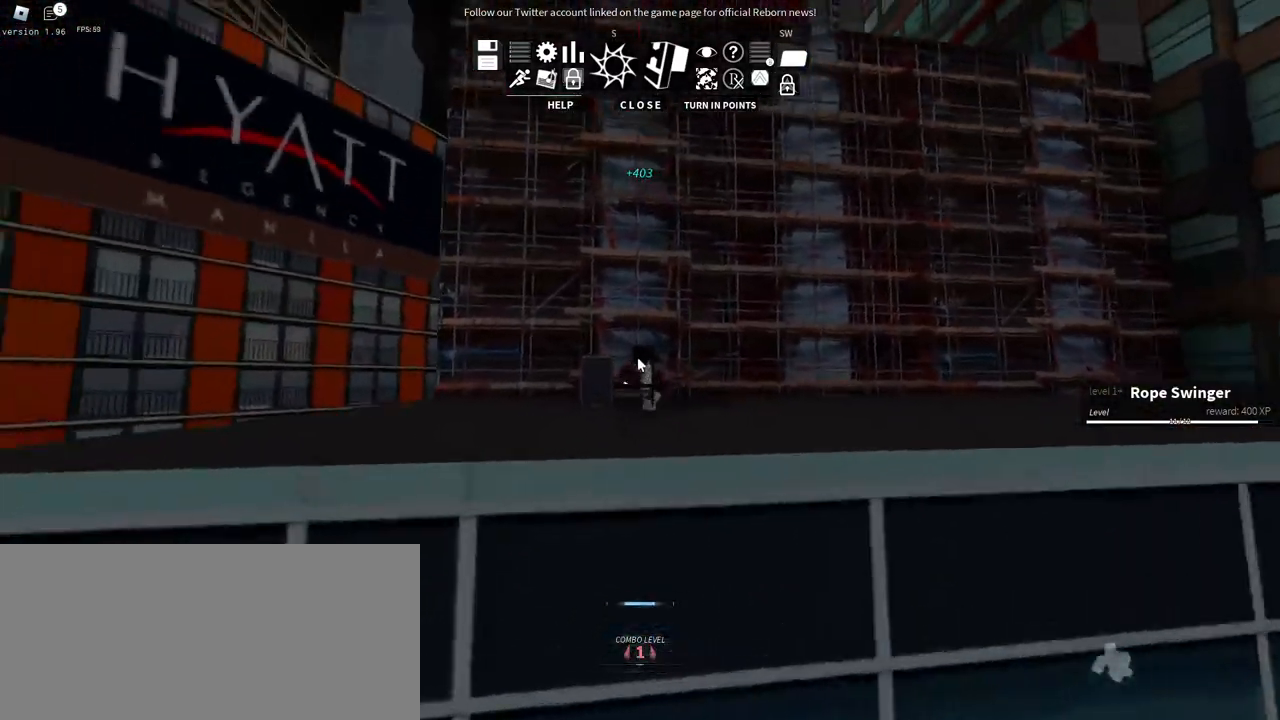
{"keys": ["w"], "mouse": ["right"], "events": [[84, "s", "down"], [100, "s", "up"], [100, "space", "down"], [184, "a", "up"], [234, "space", "up"], [334, "space", "down"], [467, "space", "up"]]}
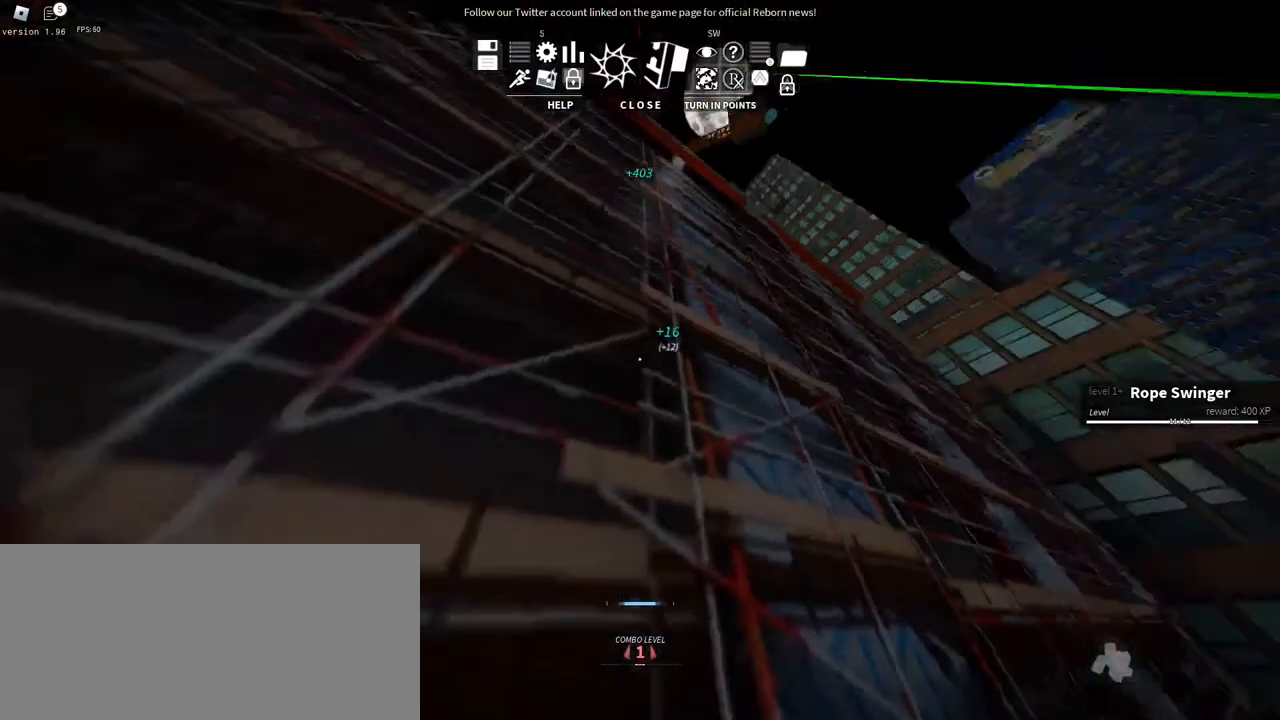
{"keys": ["space", "w"], "mouse": [], "events": [[50, "space", "down"], [184, "mouse_right", "up"], [184, "space", "up"], [250, "space", "down"], [417, "space", "up"], [484, "space", "down"]]}